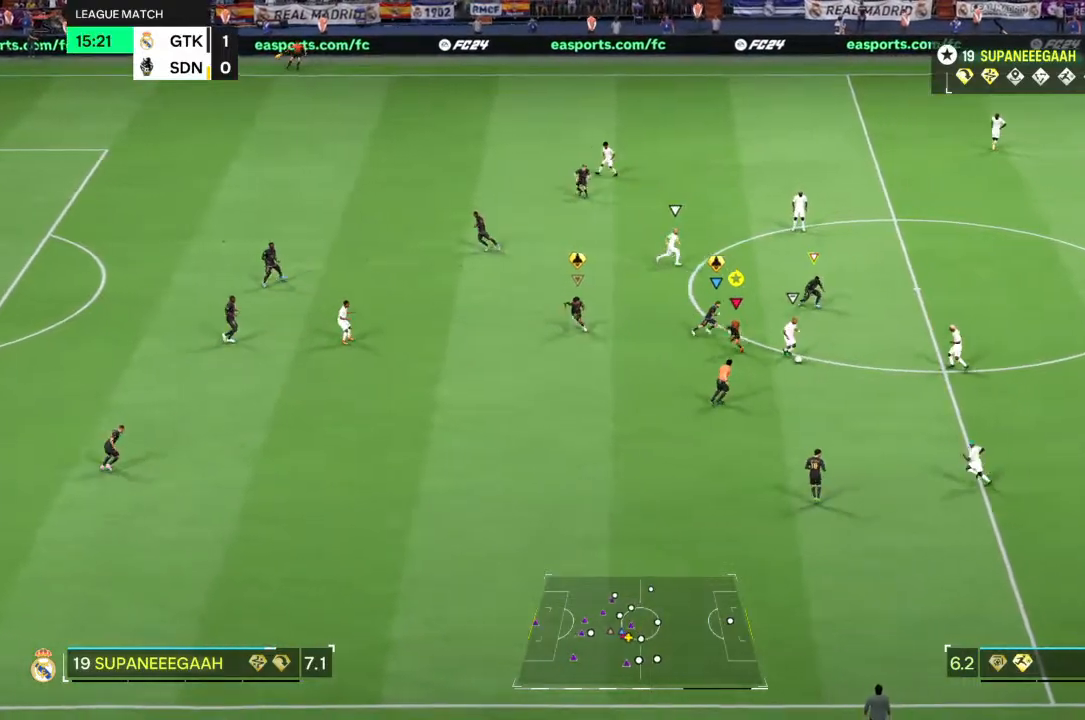
Gameplay with a controller (PlayStation layout); each line is a JSON object with the inputs held at the frame after it (dt_ms = milliseconds from this image to that frame). "events" lists button and stick changes between this image and that frame as [ms after this image, input, new state], when the widget could be followed in between. Not read: L3 R3.
{"dt_ms": 1000, "buttons": [], "left_stick": "up-right", "right_stick": "center"}
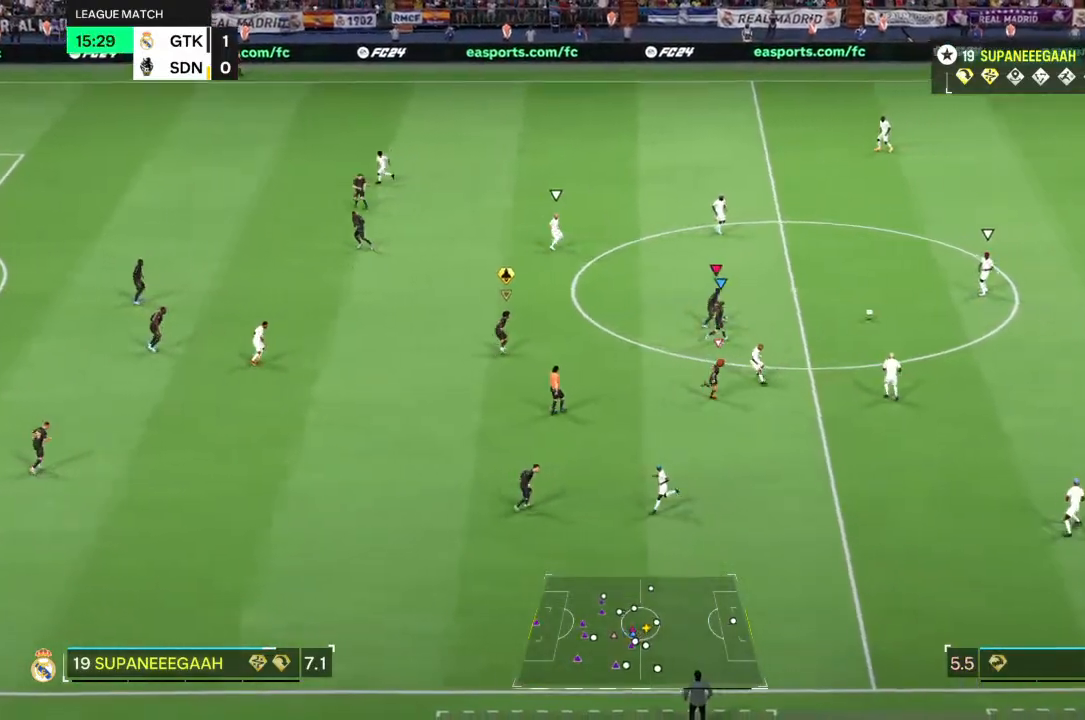
{"dt_ms": 500, "buttons": ["R2"], "left_stick": "up", "right_stick": "center"}
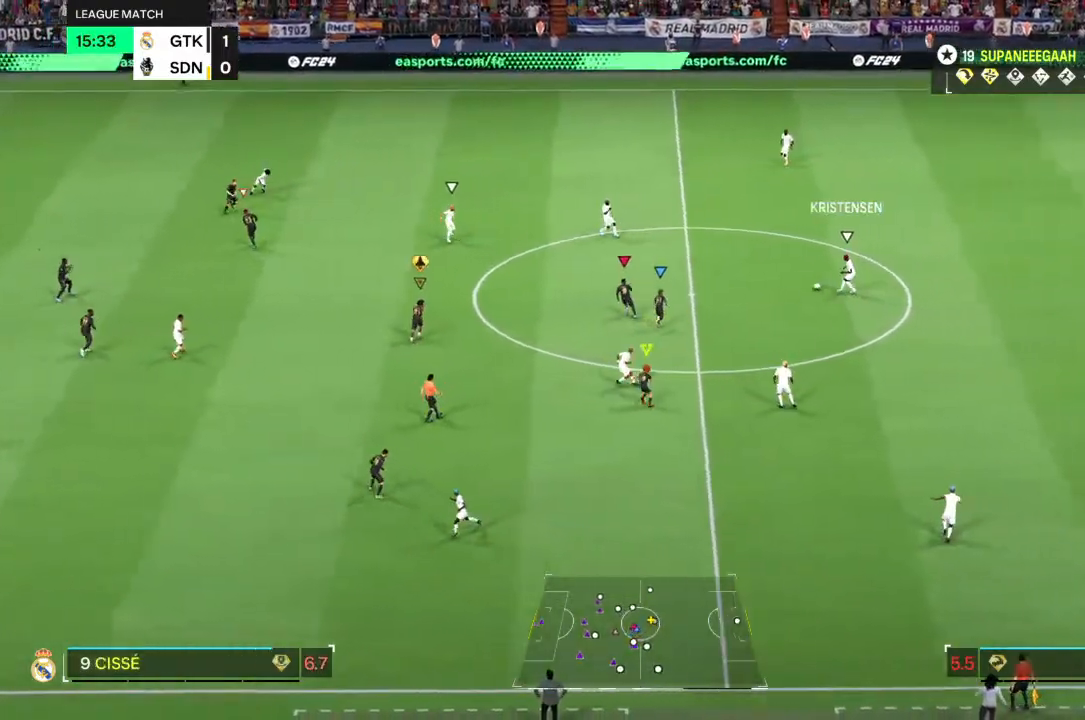
{"dt_ms": 1000, "buttons": ["L2", "R2"], "left_stick": "right", "right_stick": "center"}
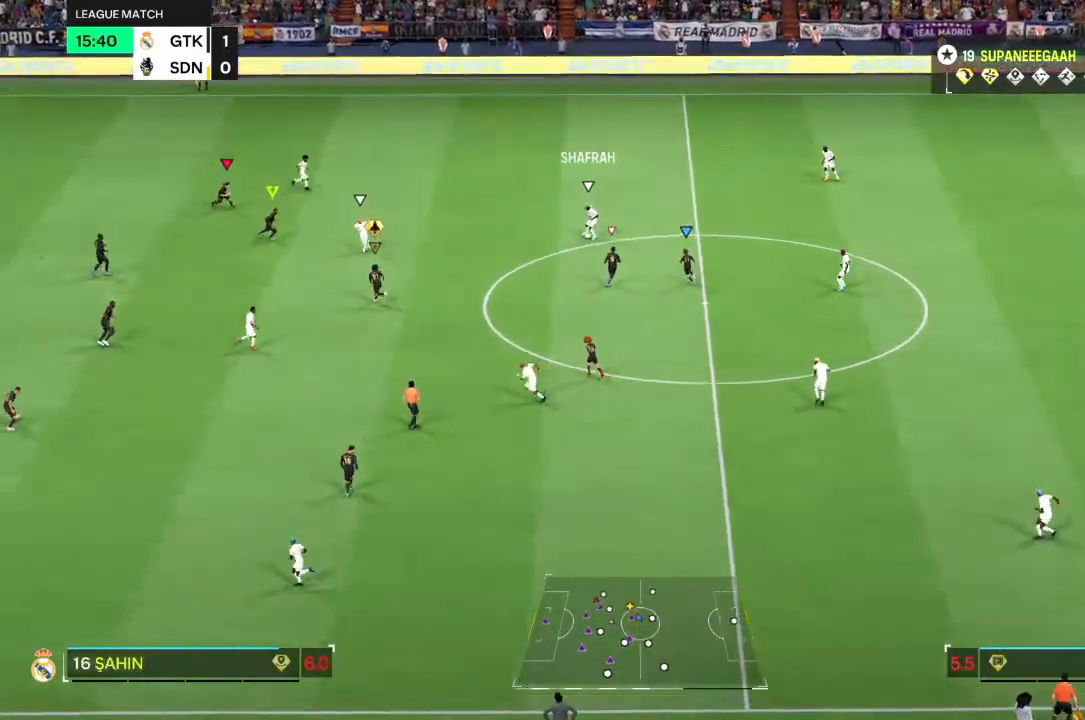
{"dt_ms": 500, "buttons": ["L2", "R2"], "left_stick": "down-right", "right_stick": "center", "events": [[17, "left_stick", "down-right"]]}
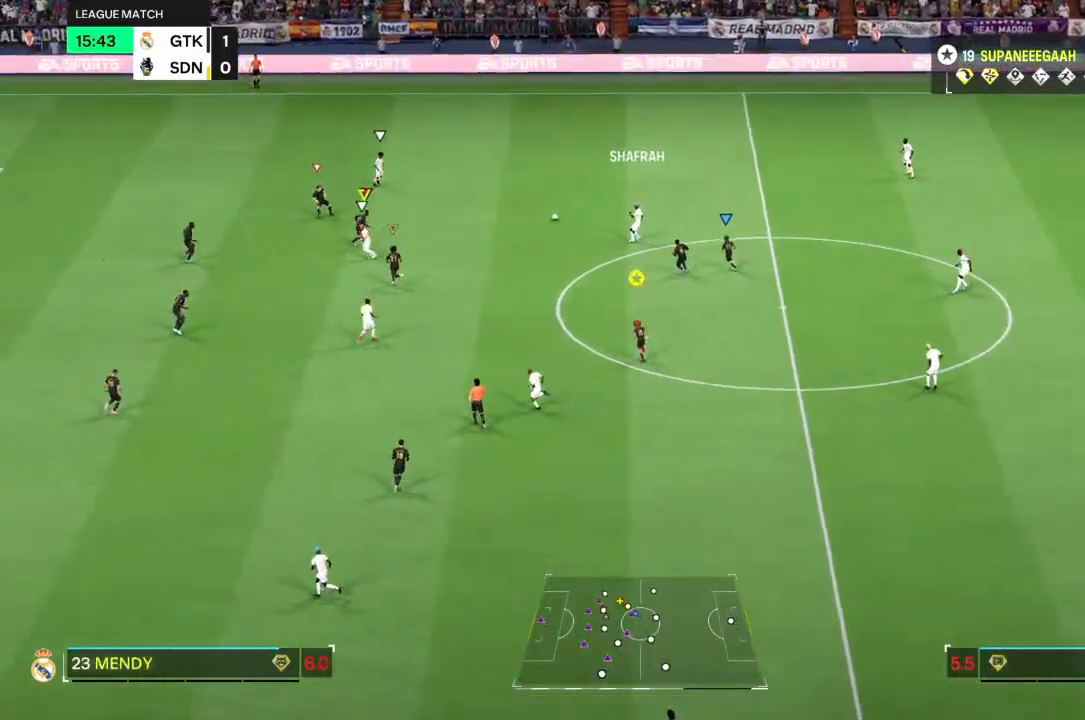
{"dt_ms": 500, "buttons": ["L2", "R2"], "left_stick": "up-left", "right_stick": "center", "events": [[33, "left_stick", "down"], [133, "left_stick", "down-left"], [267, "left_stick", "left"], [350, "R2", "up"], [367, "left_stick", "up-left"], [483, "R2", "down"]]}
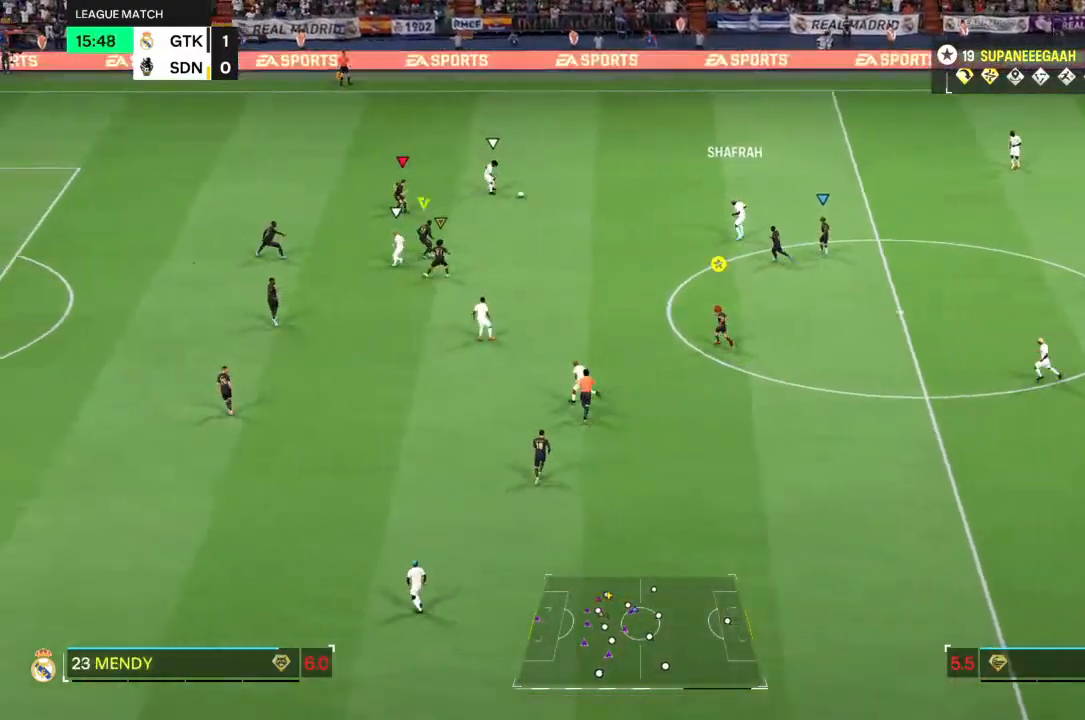
{"dt_ms": 500, "buttons": ["L2", "R2"], "left_stick": "up-right", "right_stick": "center", "events": [[167, "left_stick", "up"], [333, "left_stick", "up-right"]]}
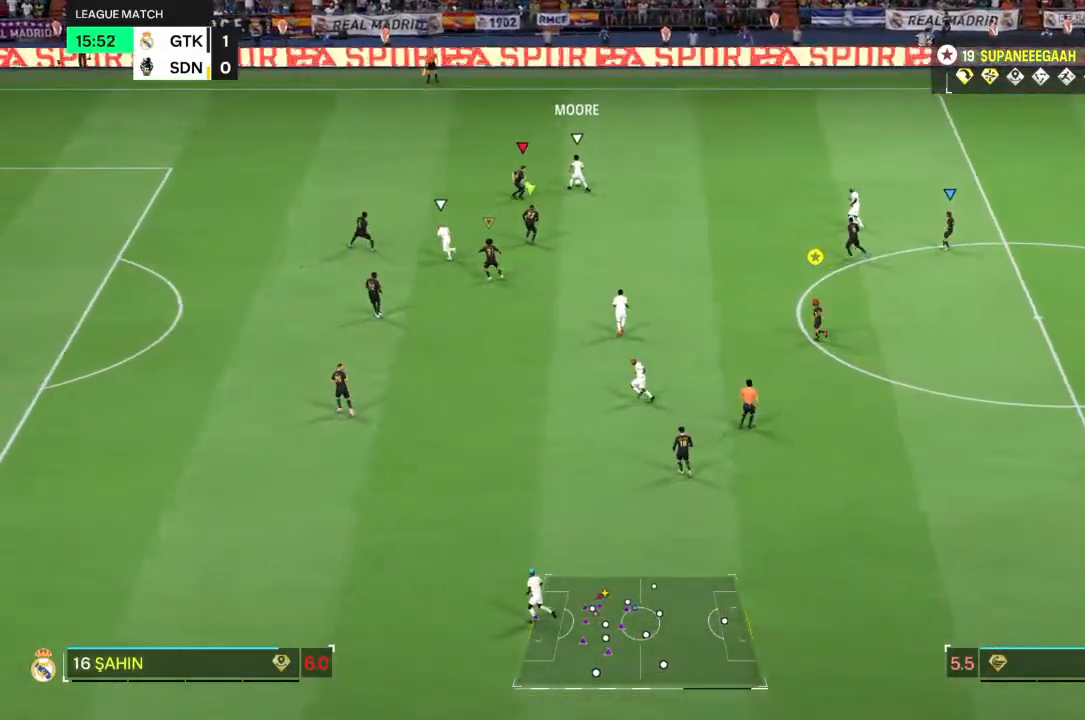
{"dt_ms": 500, "buttons": ["R2"], "left_stick": "up", "right_stick": "center", "events": [[100, "left_stick", "up-left"], [367, "CROSS", "down"], [417, "L2", "up"], [433, "left_stick", "up"], [467, "CROSS", "up"]]}
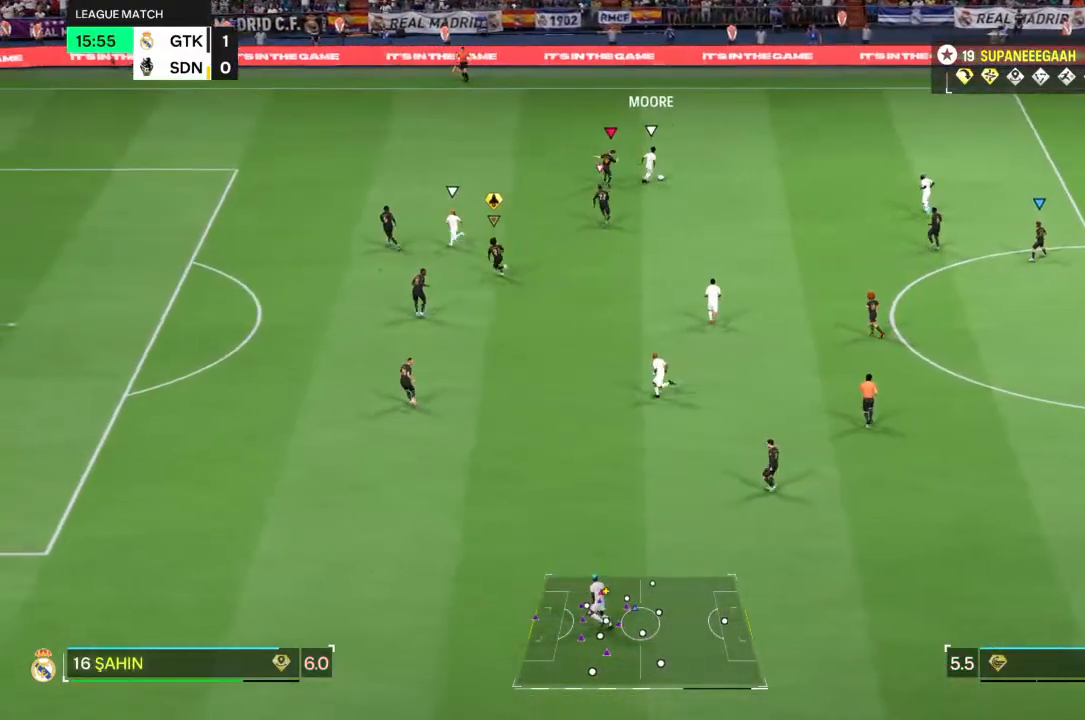
{"dt_ms": 500, "buttons": ["L2", "R2"], "left_stick": "down-right", "right_stick": "center"}
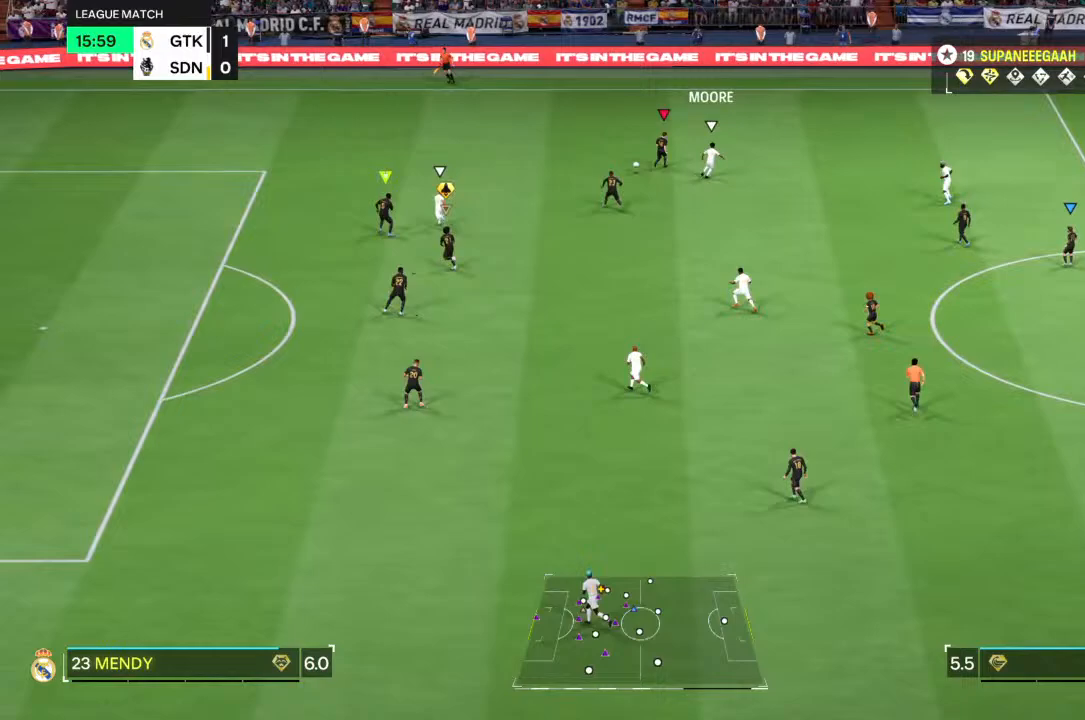
{"dt_ms": 500, "buttons": ["R2"], "left_stick": "down-right", "right_stick": "center", "events": [[417, "L2", "up"]]}
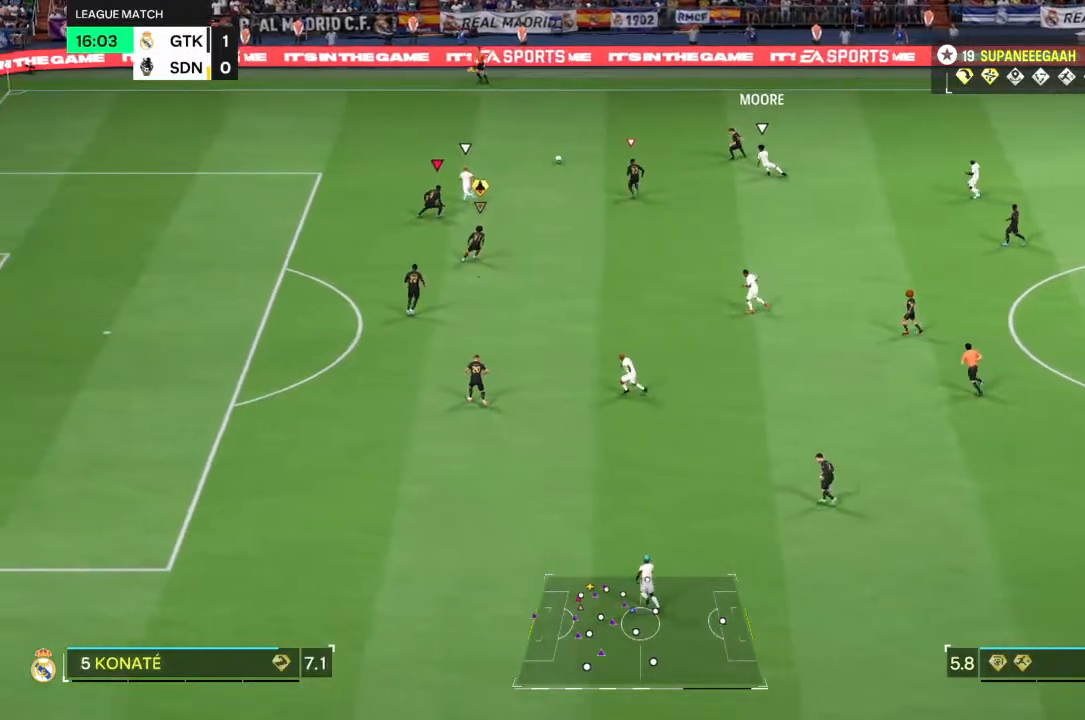
{"dt_ms": 500, "buttons": ["R2"], "left_stick": "up-left", "right_stick": "left", "events": [[17, "left_stick", "up-left"], [33, "right_stick", "left"], [50, "L2", "down"], [267, "L2", "up"]]}
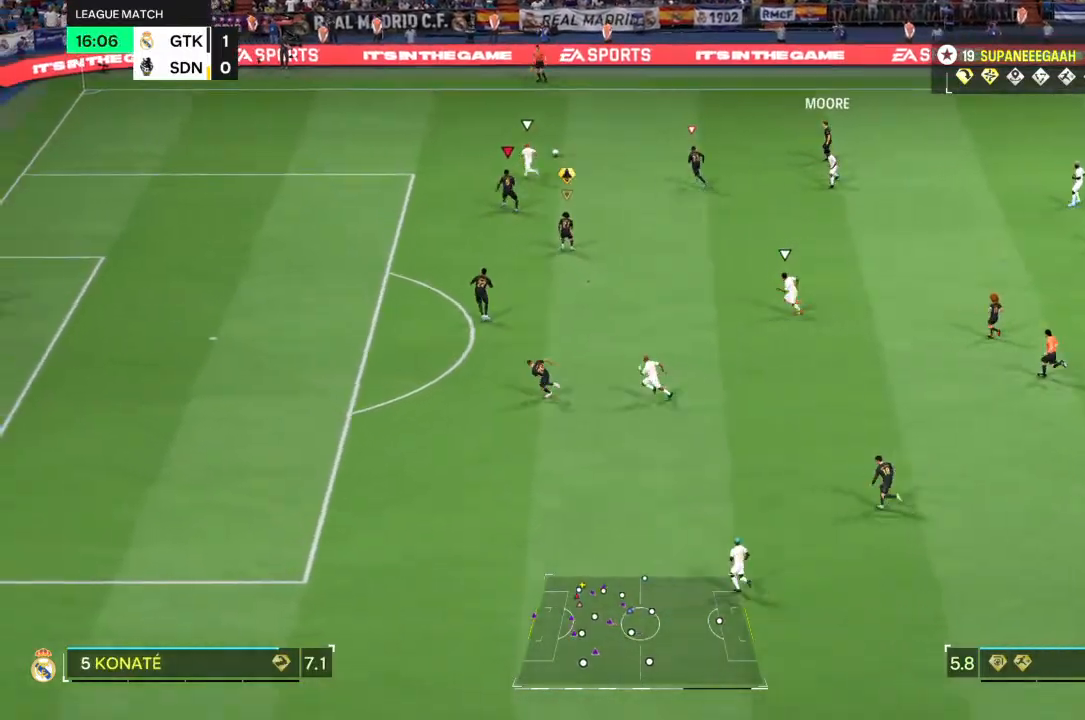
{"dt_ms": 500, "buttons": ["R2"], "left_stick": "up-left", "right_stick": "center", "events": [[417, "right_stick", "center"]]}
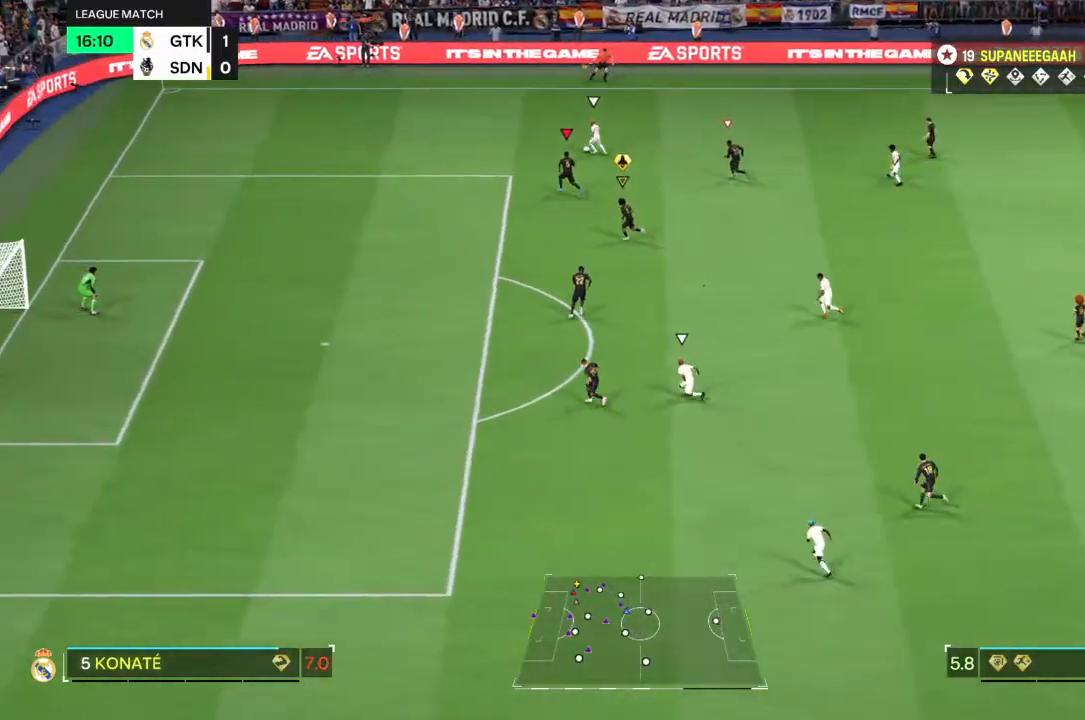
{"dt_ms": 1000, "buttons": ["L2"], "left_stick": "down-right", "right_stick": "center"}
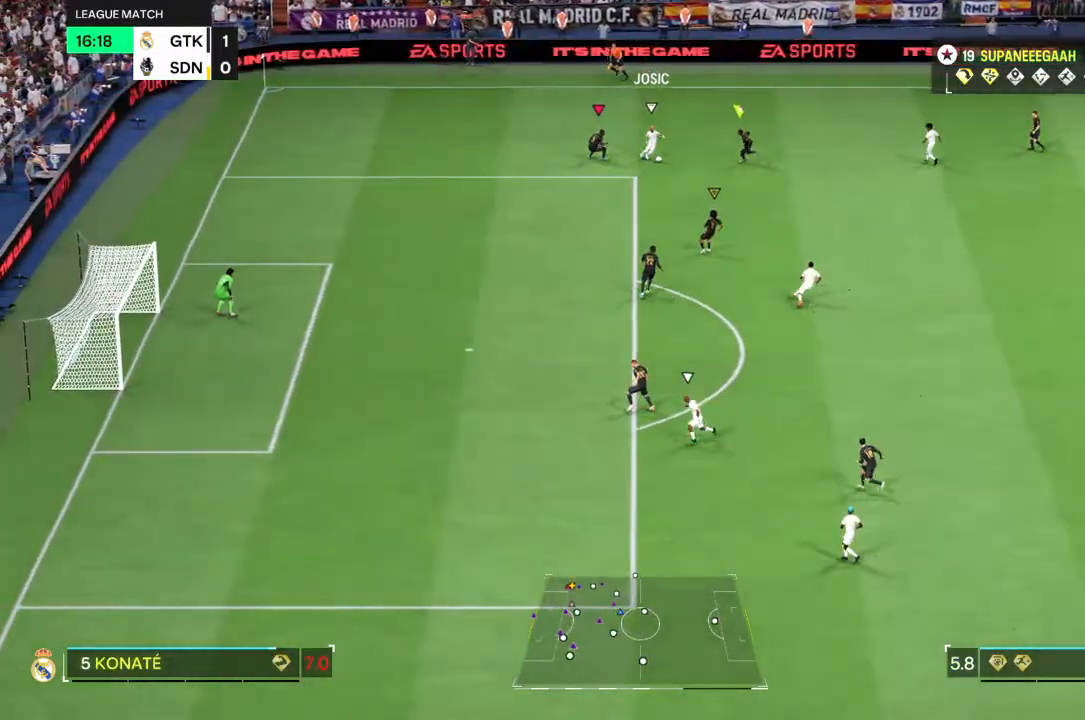
{"dt_ms": 500, "buttons": ["R2"], "left_stick": "down", "right_stick": "left", "events": [[317, "L2", "up"], [317, "left_stick", "down"], [333, "R2", "down"], [433, "right_stick", "left"]]}
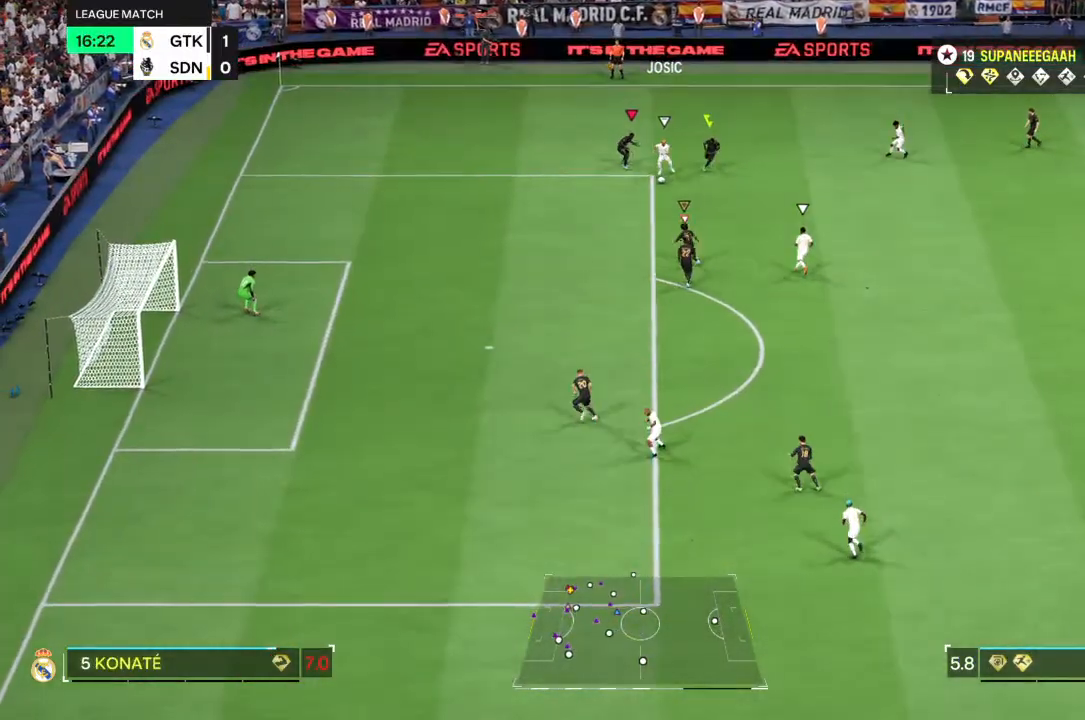
{"dt_ms": 500, "buttons": ["TRIANGLE", "R2"], "left_stick": "left", "right_stick": "left", "events": [[450, "left_stick", "left"], [483, "TRIANGLE", "down"]]}